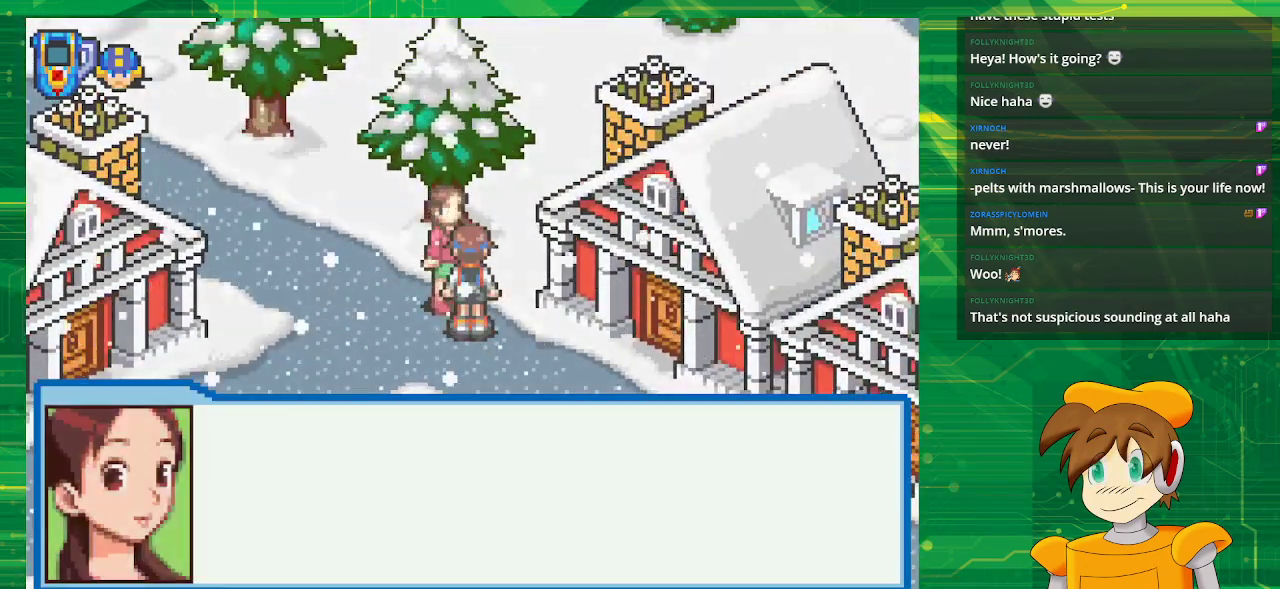
Gameplay with a controller (Nintendo layout); each line is a JSON object with the inputs held at the frame after it. "events" lists button and stick changes between this image and that frame as [ms after this image, input, new state], when the widget could be followed in between. Not read: L3 R3.
{"buttons": [], "events": []}
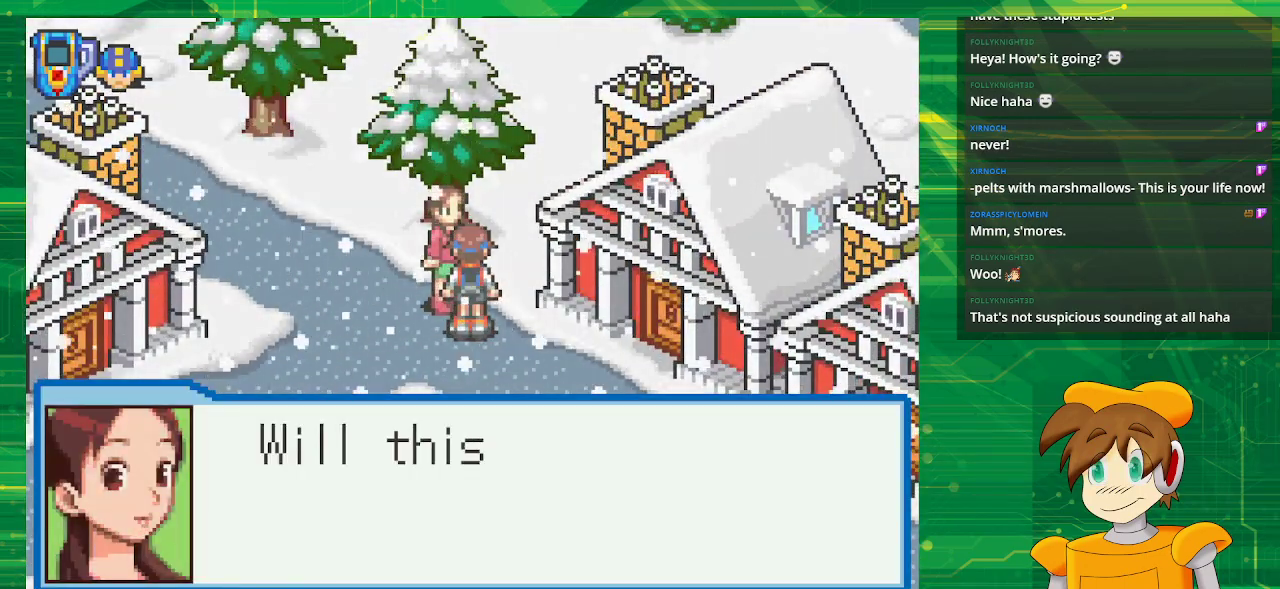
{"buttons": [], "events": [[267, "A", "down"], [417, "A", "up"]]}
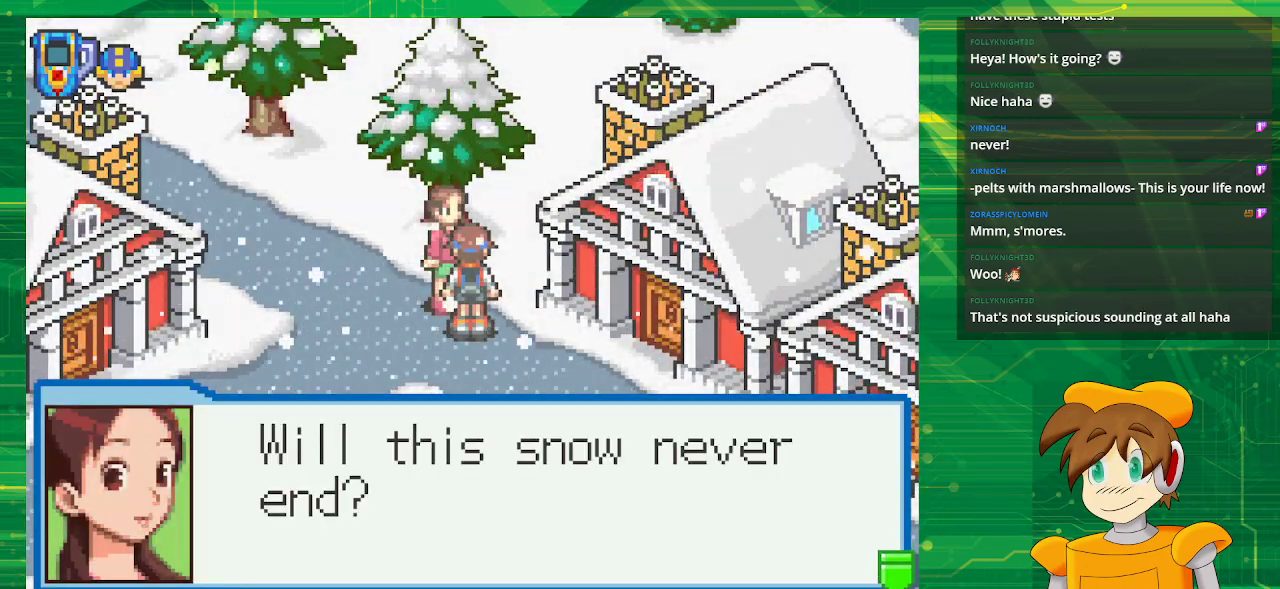
{"buttons": [], "events": [[317, "A", "down"], [483, "A", "up"]]}
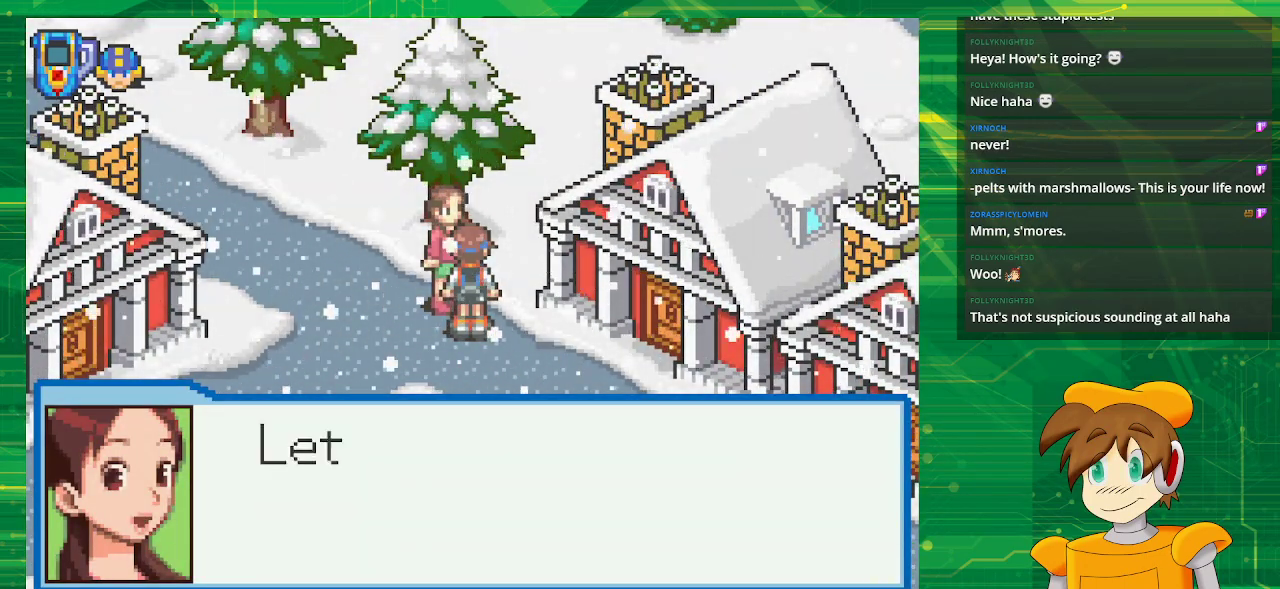
{"buttons": [], "events": []}
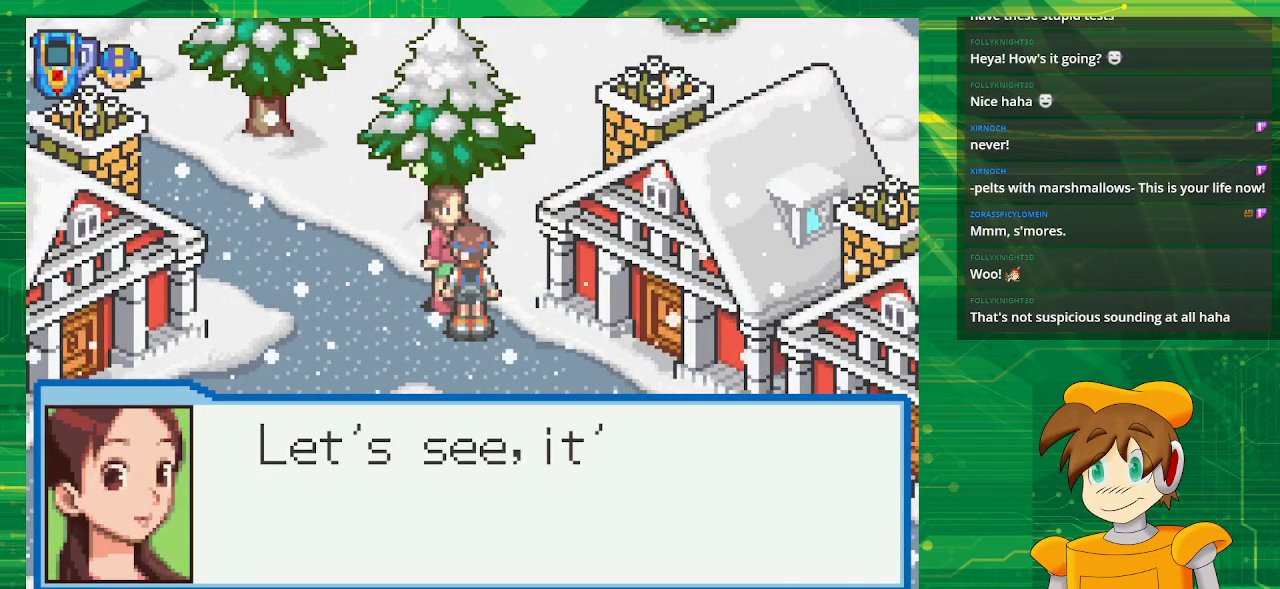
{"buttons": [], "events": [[267, "A", "down"], [433, "A", "up"]]}
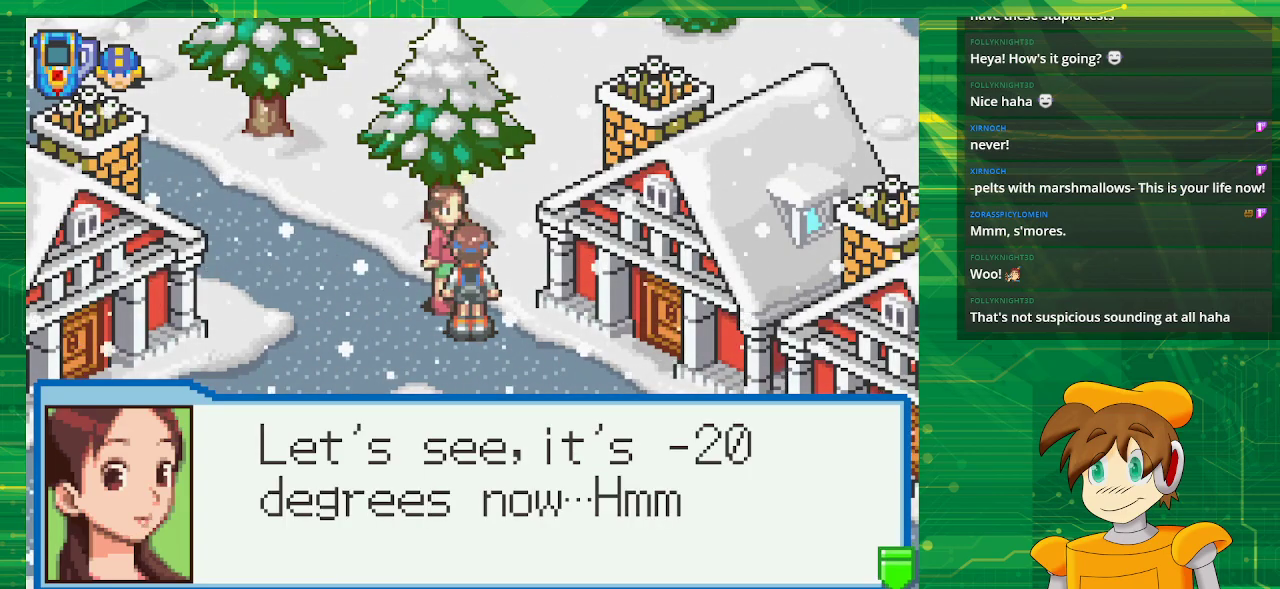
{"buttons": [], "events": []}
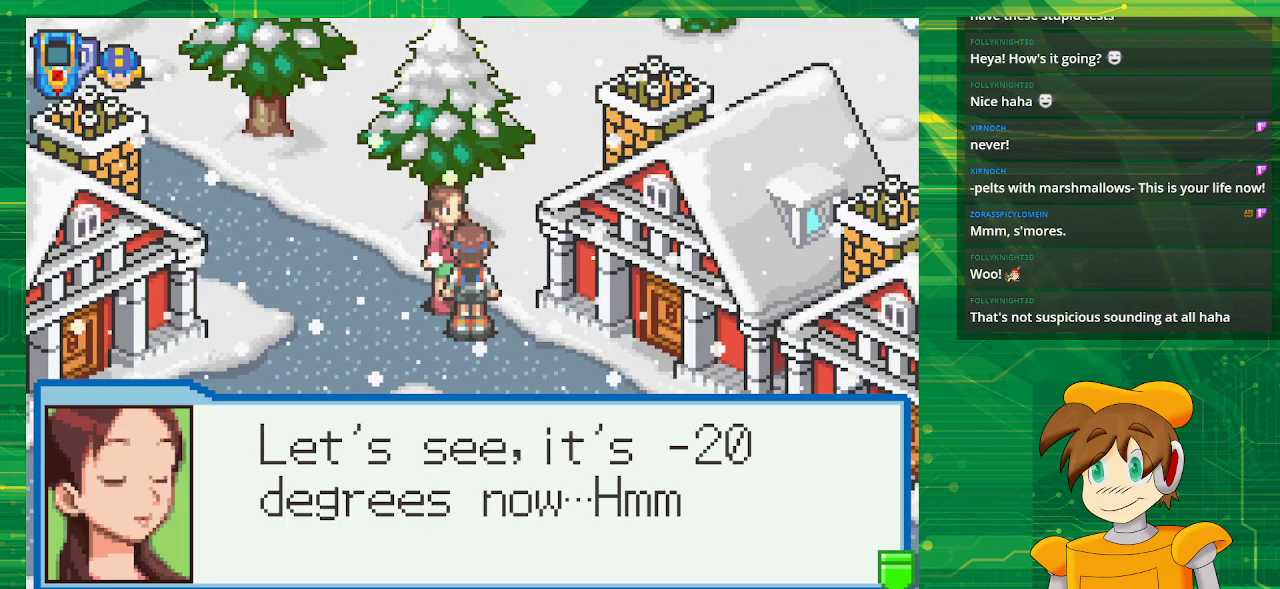
{"buttons": [], "events": [[167, "A", "down"], [333, "A", "up"]]}
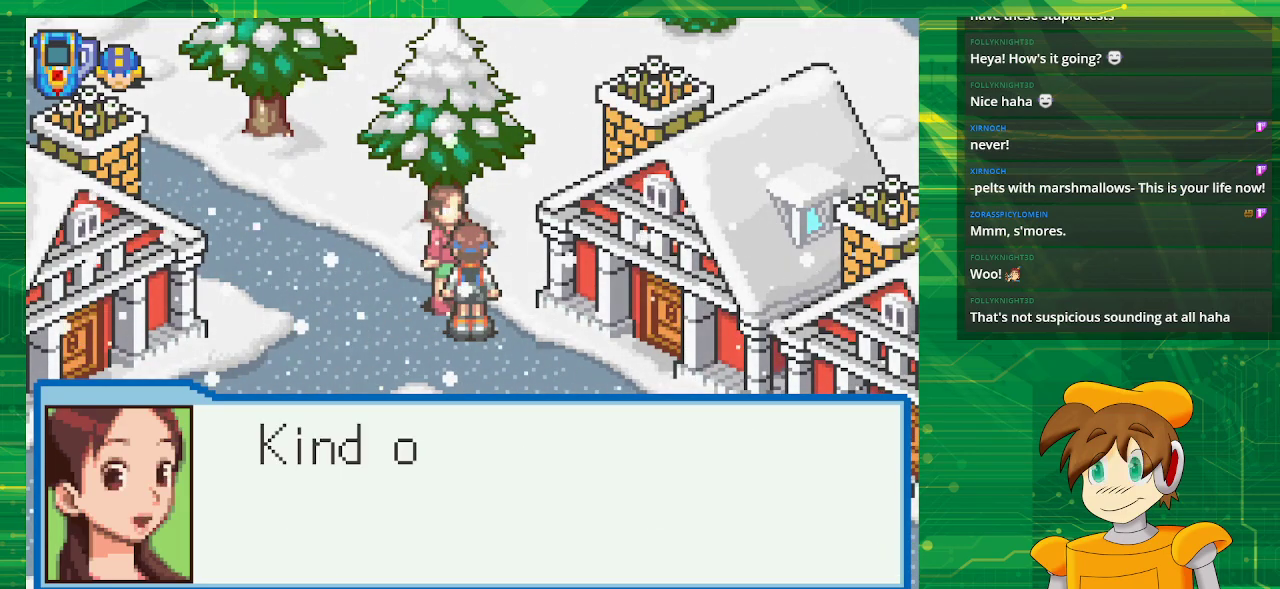
{"buttons": [], "events": []}
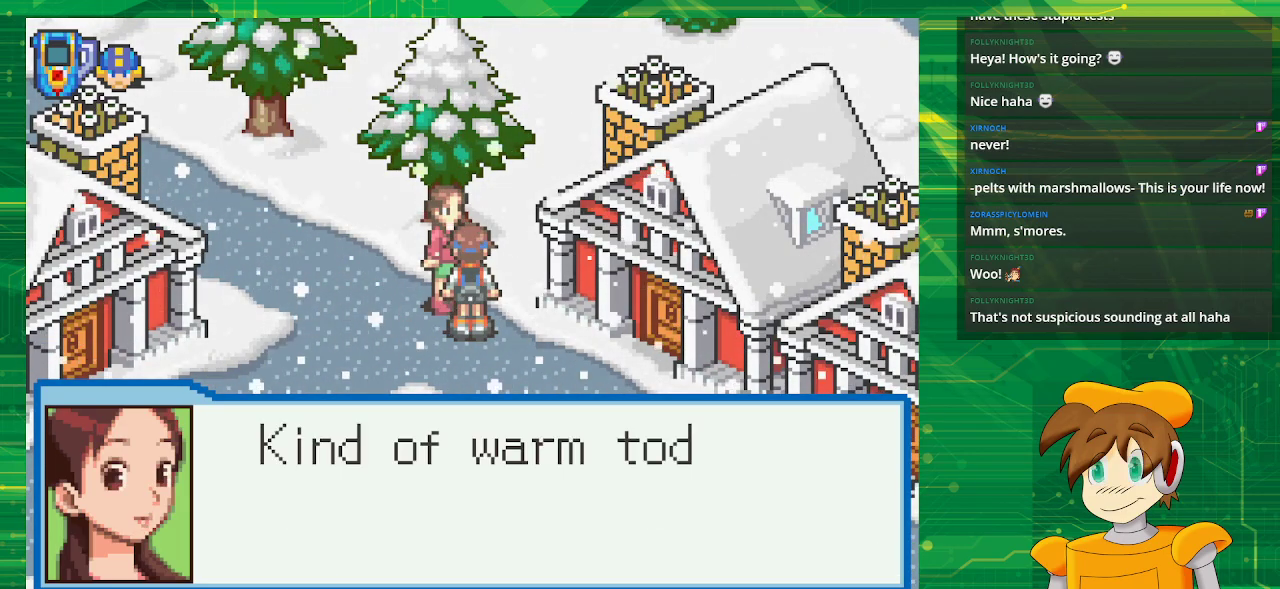
{"buttons": [], "events": []}
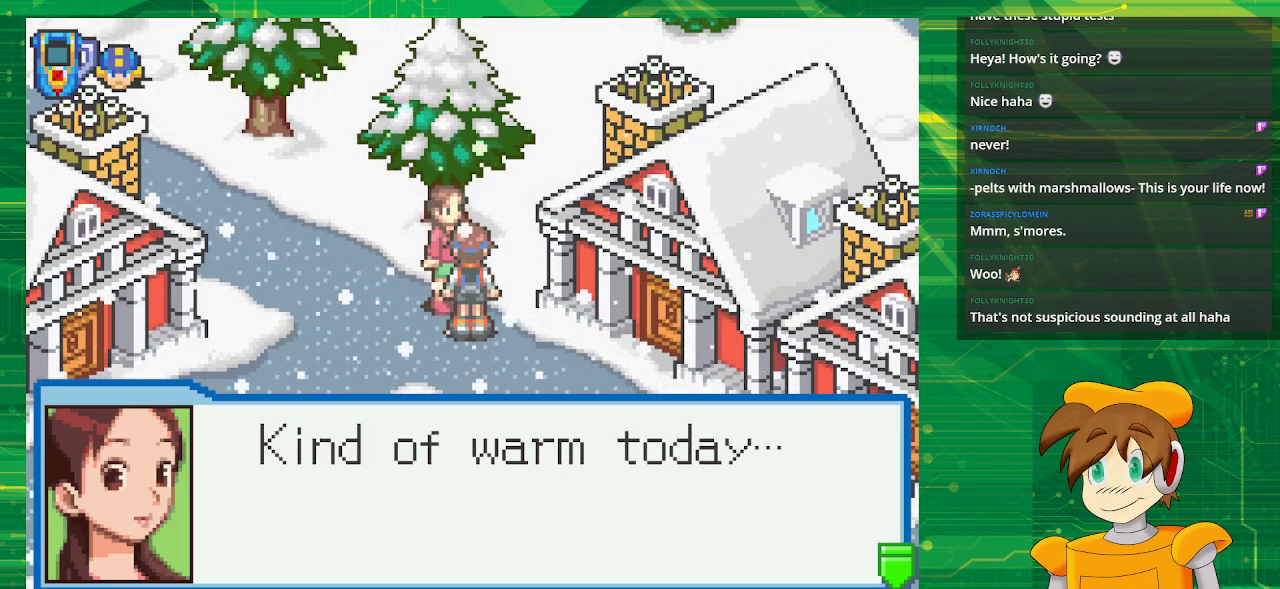
{"buttons": [], "events": []}
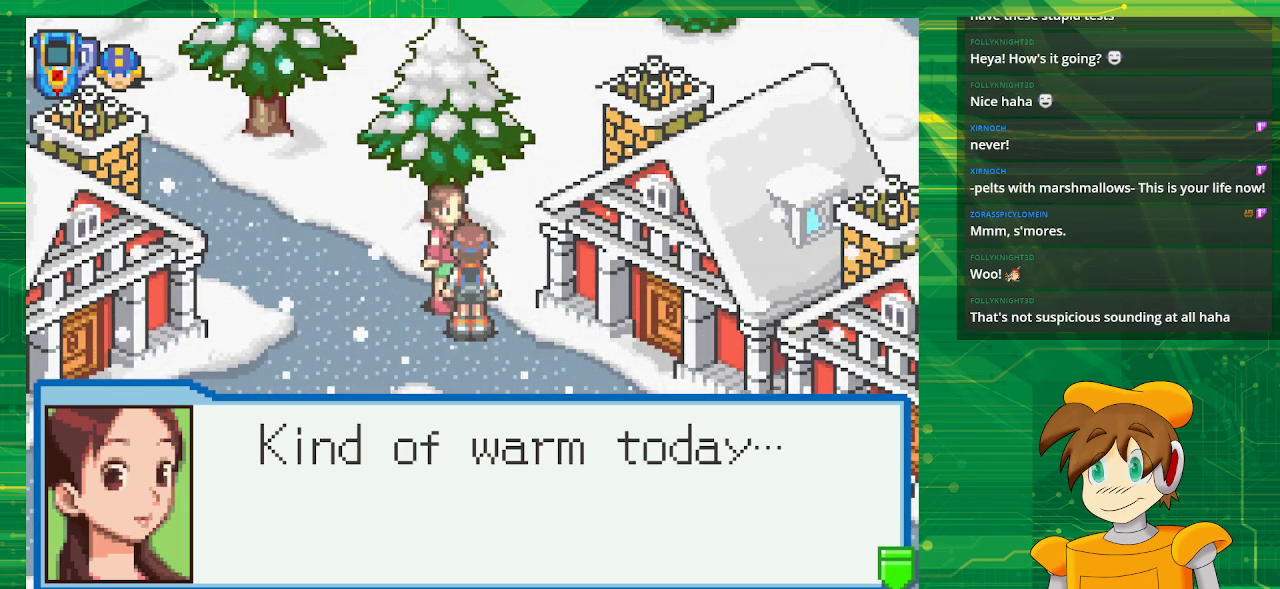
{"buttons": [], "events": []}
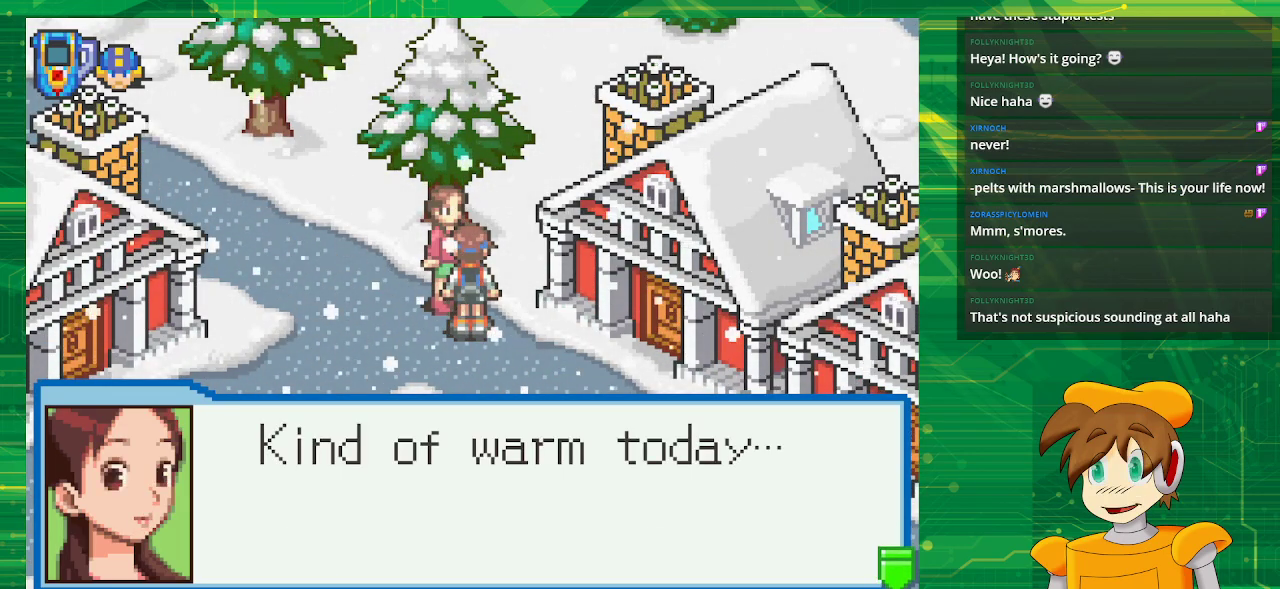
{"buttons": [], "events": []}
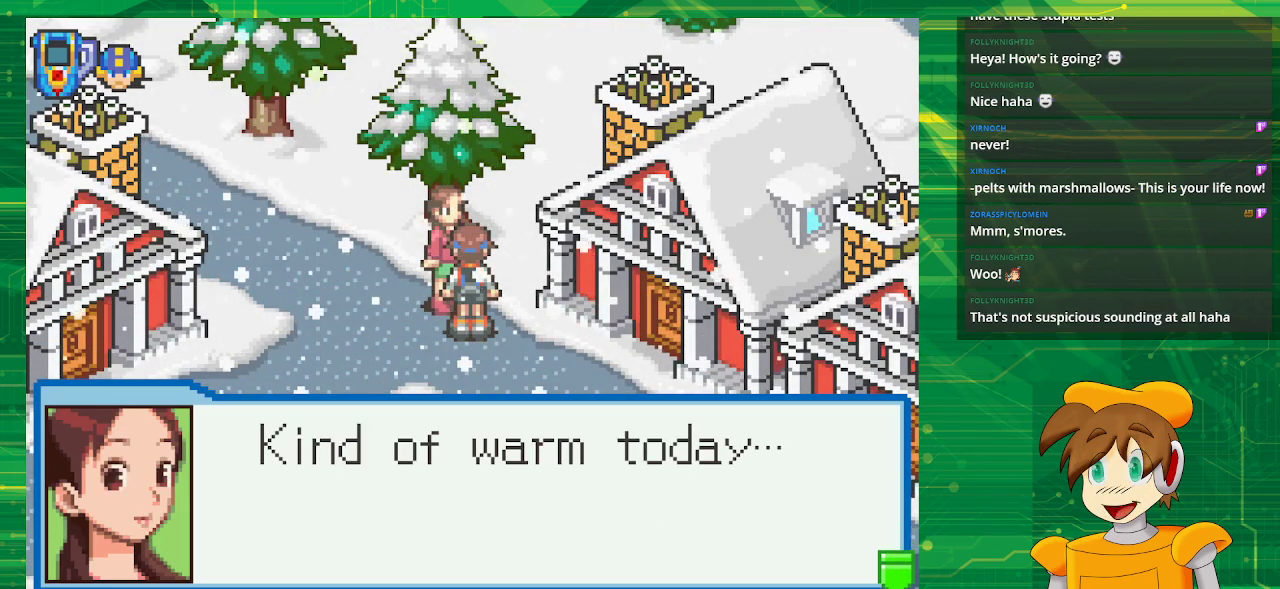
{"buttons": [], "events": []}
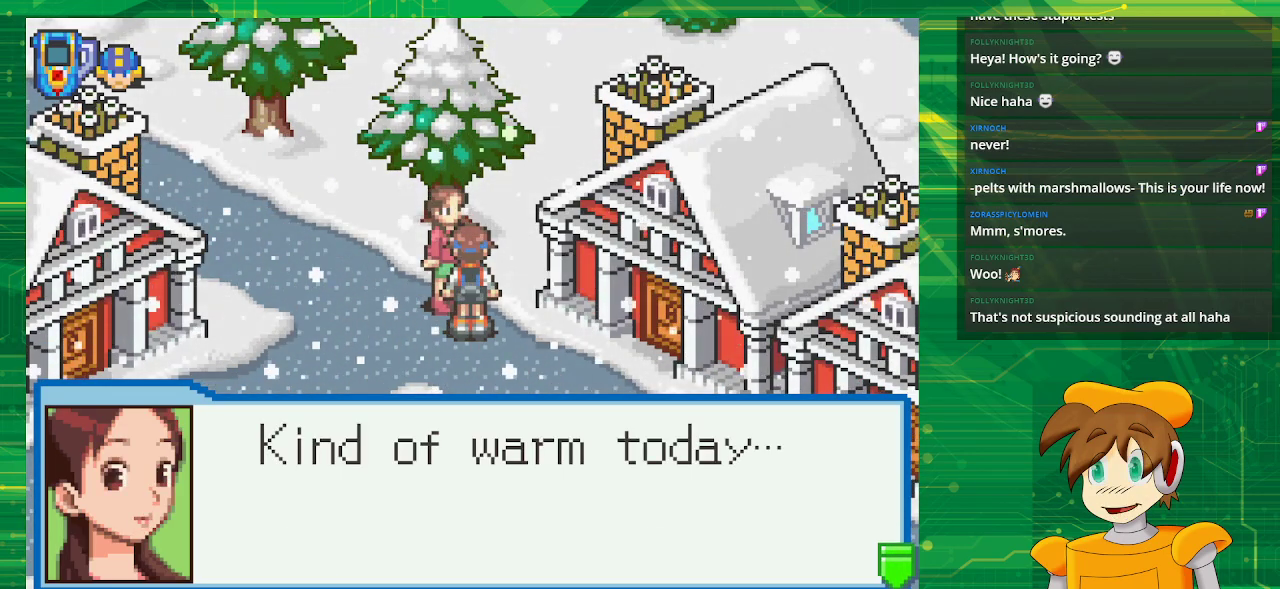
{"buttons": [], "events": [[333, "A", "down"], [450, "A", "up"]]}
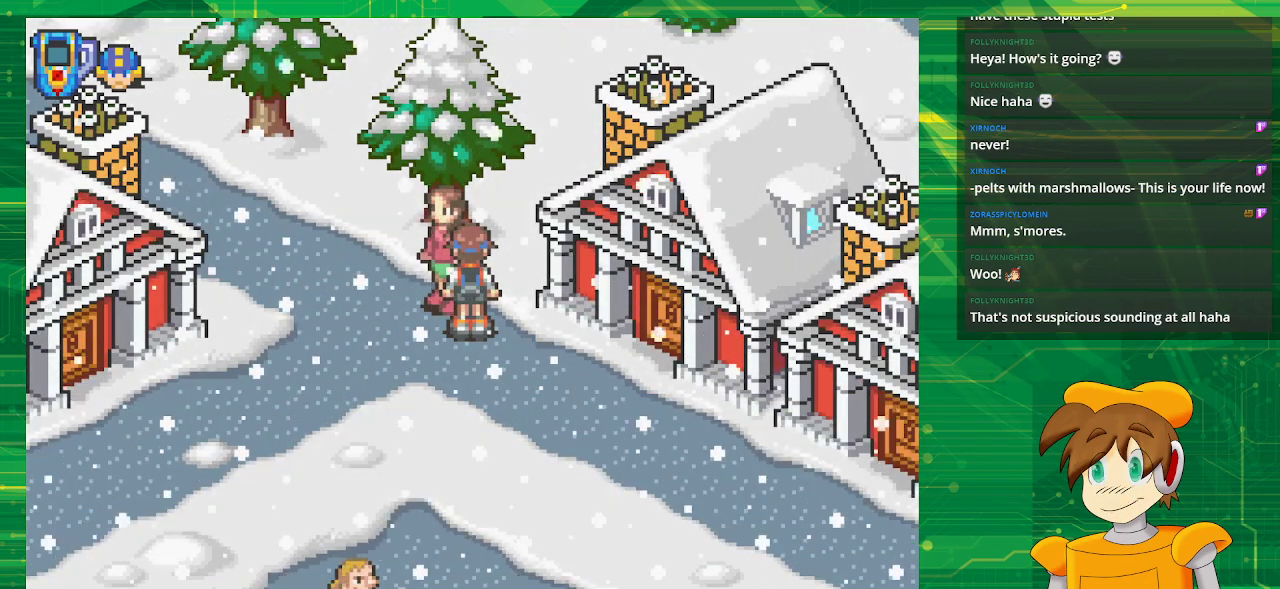
{"buttons": ["B", "DPAD_DOWN", "DPAD_RIGHT"], "events": [[217, "DPAD_DOWN", "down"], [250, "DPAD_RIGHT", "down"], [267, "B", "down"]]}
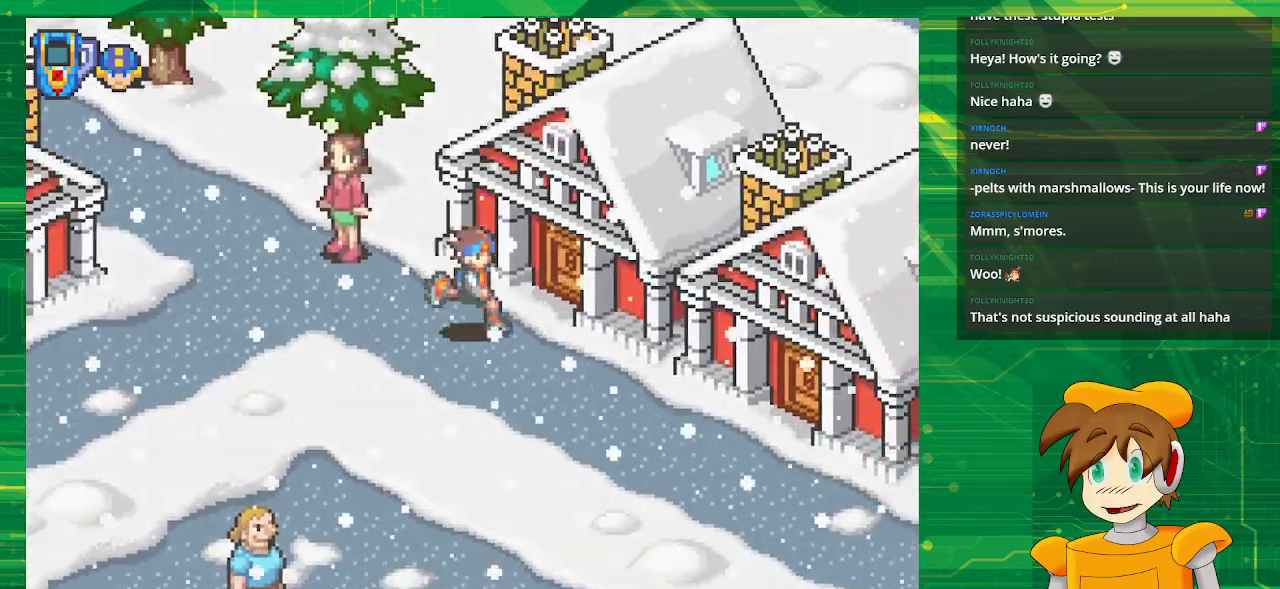
{"buttons": ["B", "DPAD_DOWN", "DPAD_RIGHT"], "events": []}
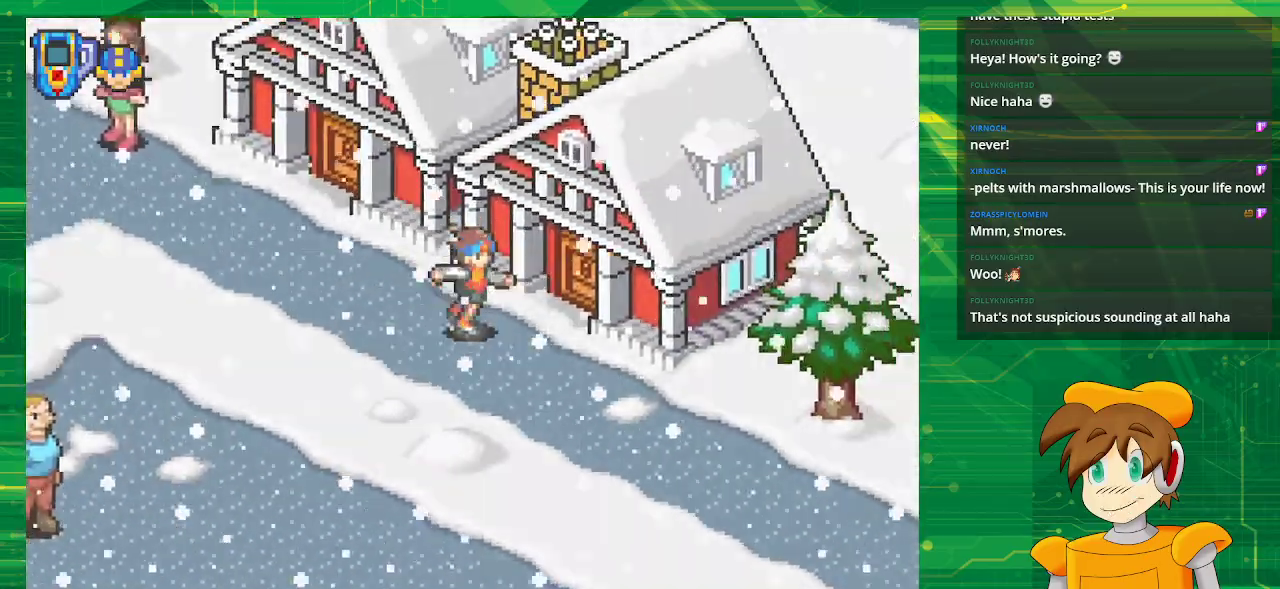
{"buttons": ["B", "DPAD_DOWN"], "events": [[500, "DPAD_RIGHT", "up"]]}
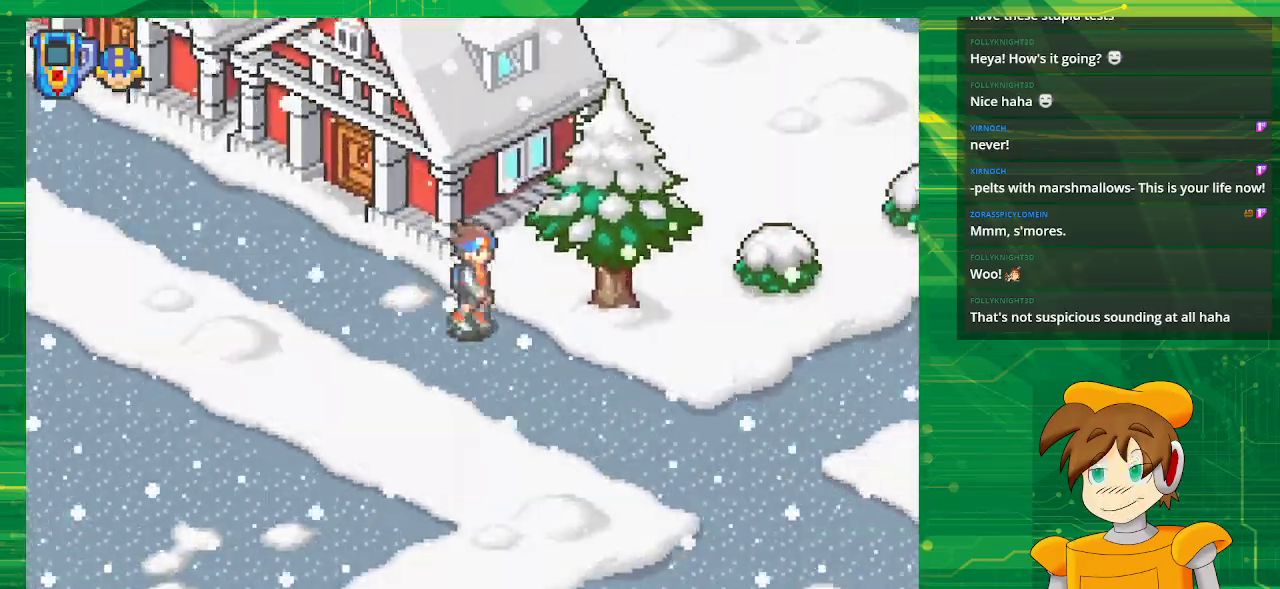
{"buttons": ["B", "DPAD_DOWN", "DPAD_RIGHT"], "events": [[500, "DPAD_RIGHT", "down"]]}
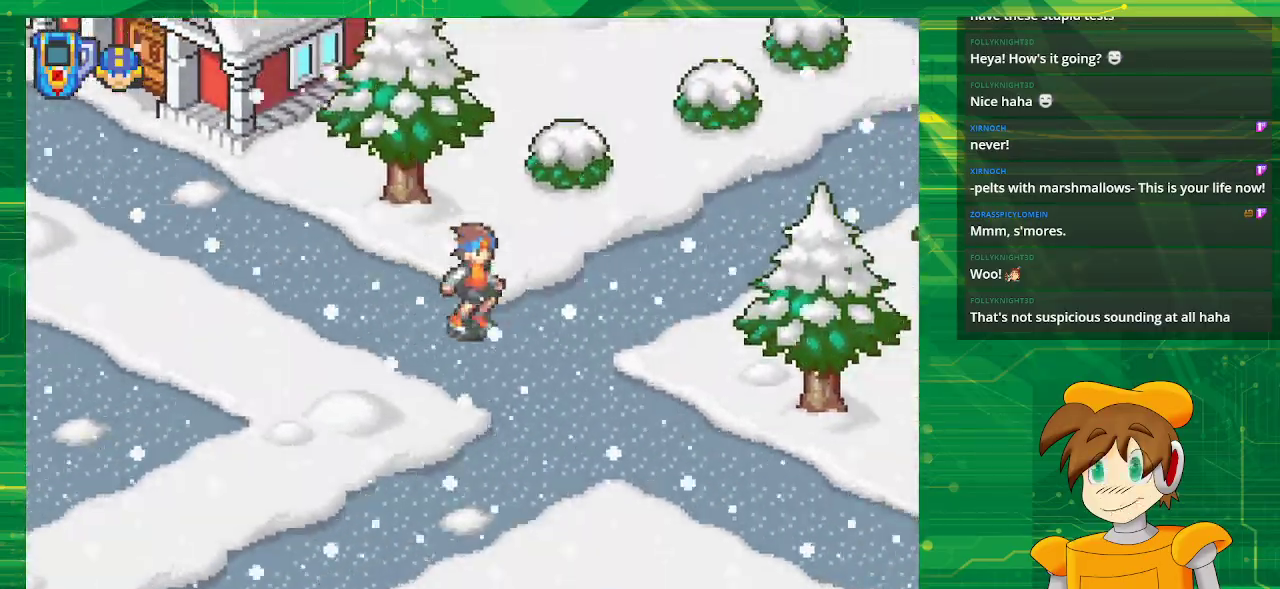
{"buttons": ["B", "DPAD_DOWN", "DPAD_LEFT"], "events": [[267, "DPAD_RIGHT", "up"], [317, "DPAD_LEFT", "down"]]}
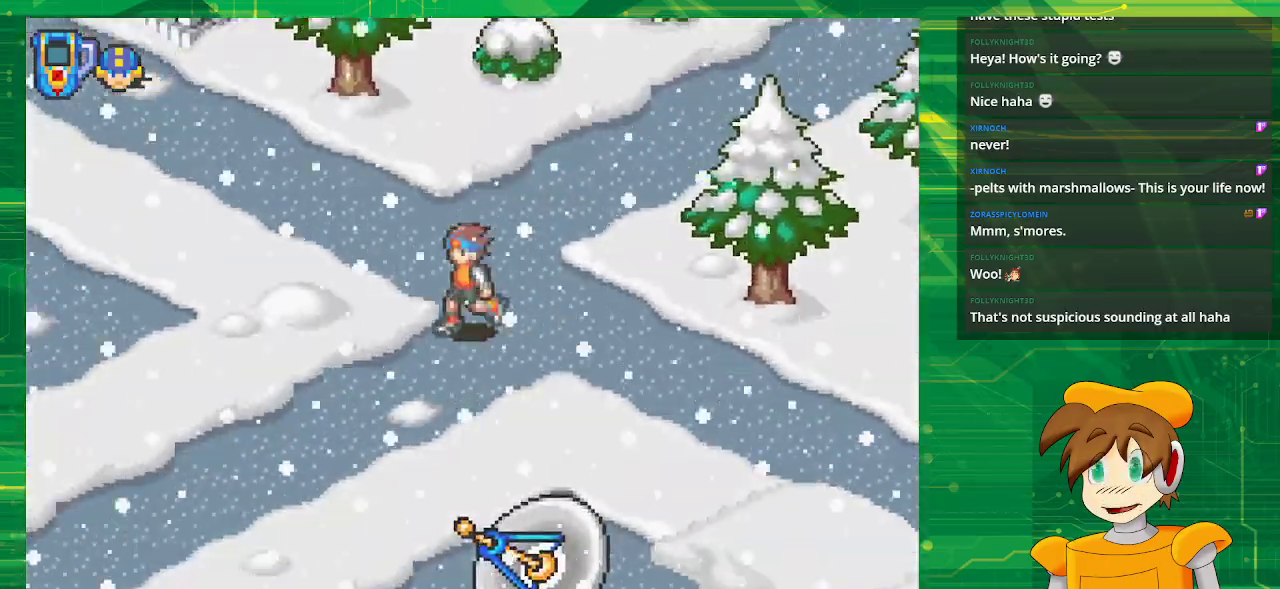
{"buttons": ["B", "DPAD_DOWN", "DPAD_LEFT"], "events": [[100, "DPAD_LEFT", "up"], [250, "DPAD_LEFT", "down"]]}
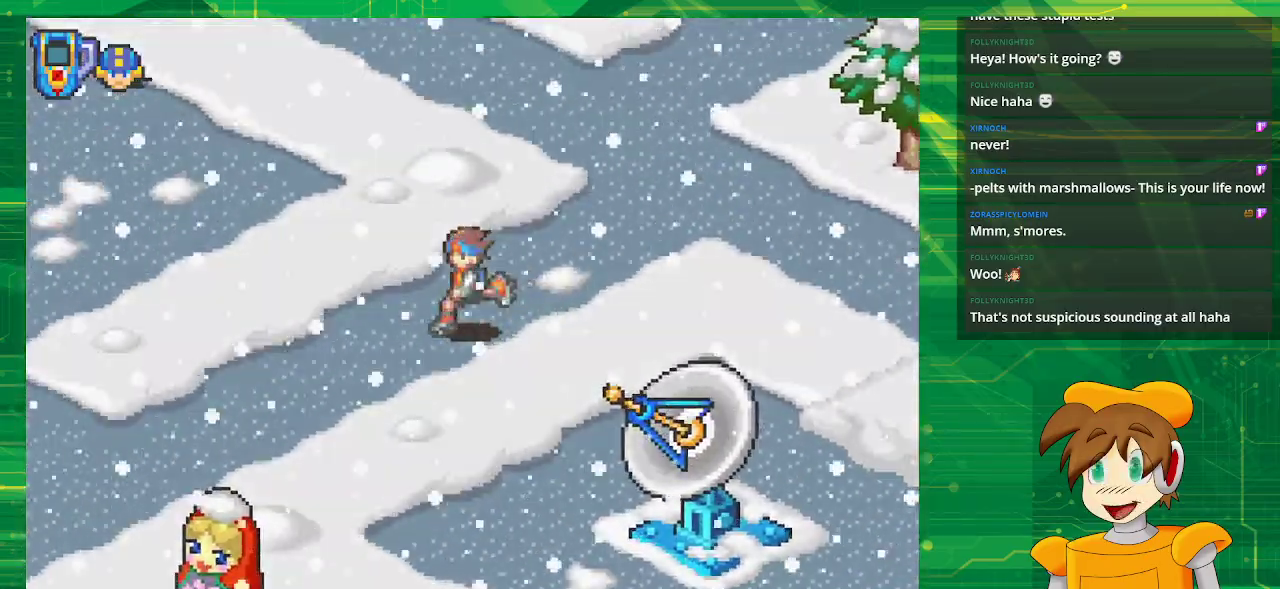
{"buttons": ["B", "DPAD_DOWN", "DPAD_LEFT"], "events": []}
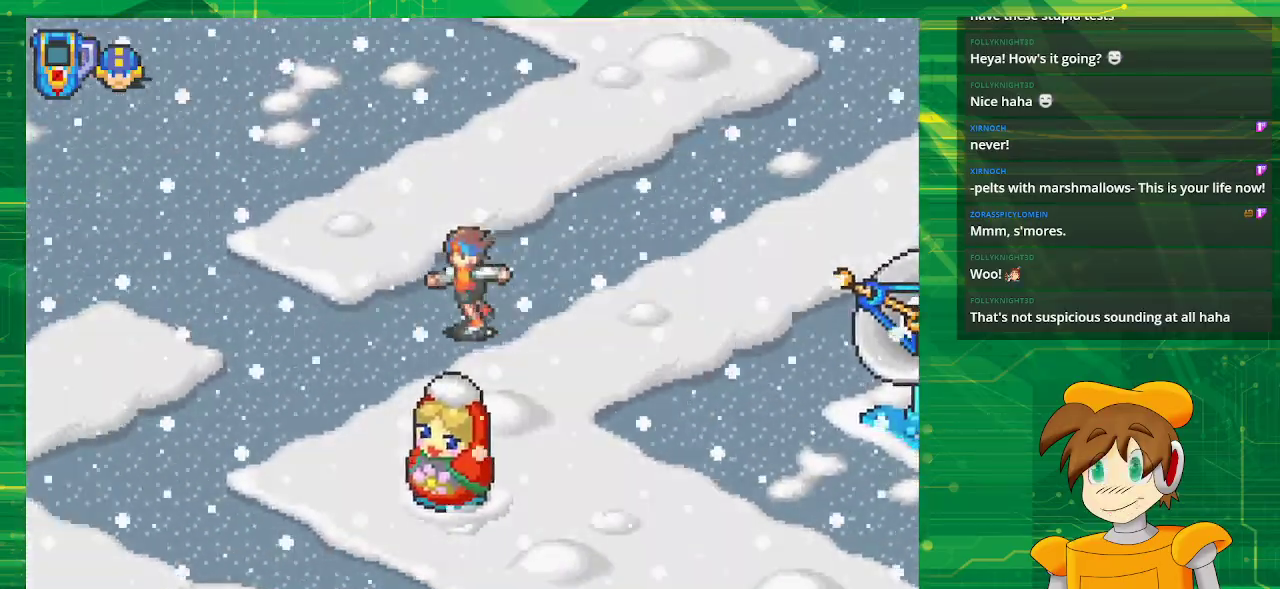
{"buttons": ["B", "DPAD_UP", "DPAD_LEFT"], "events": [[83, "DPAD_DOWN", "up"], [333, "DPAD_UP", "down"]]}
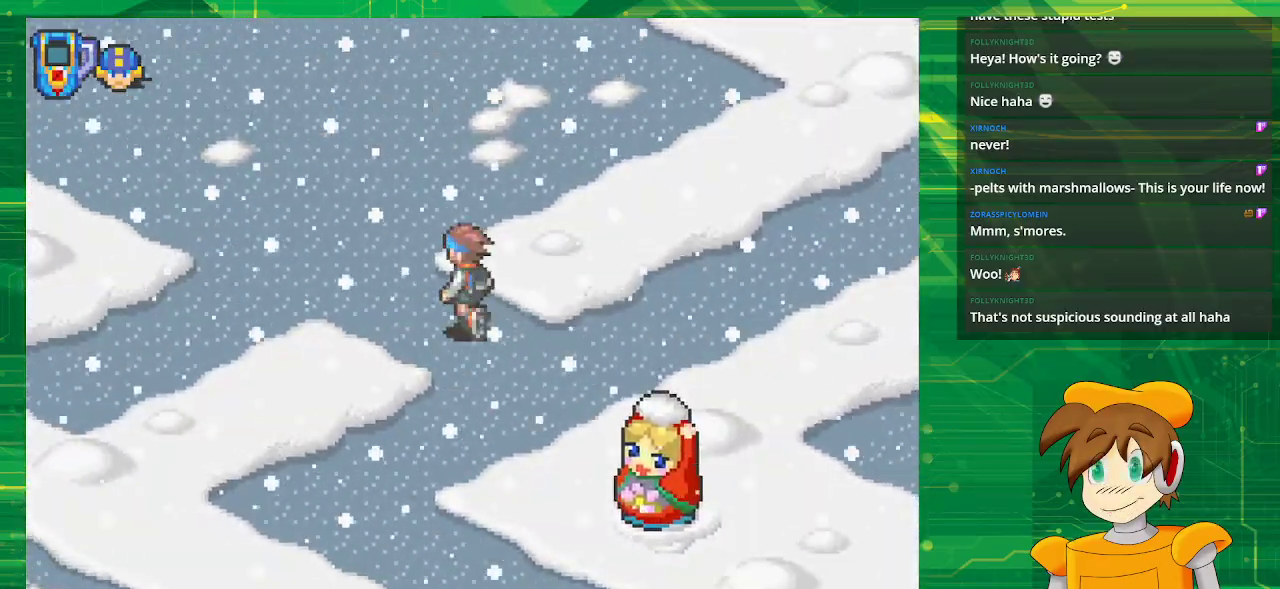
{"buttons": ["B", "DPAD_UP"], "events": [[483, "DPAD_LEFT", "up"]]}
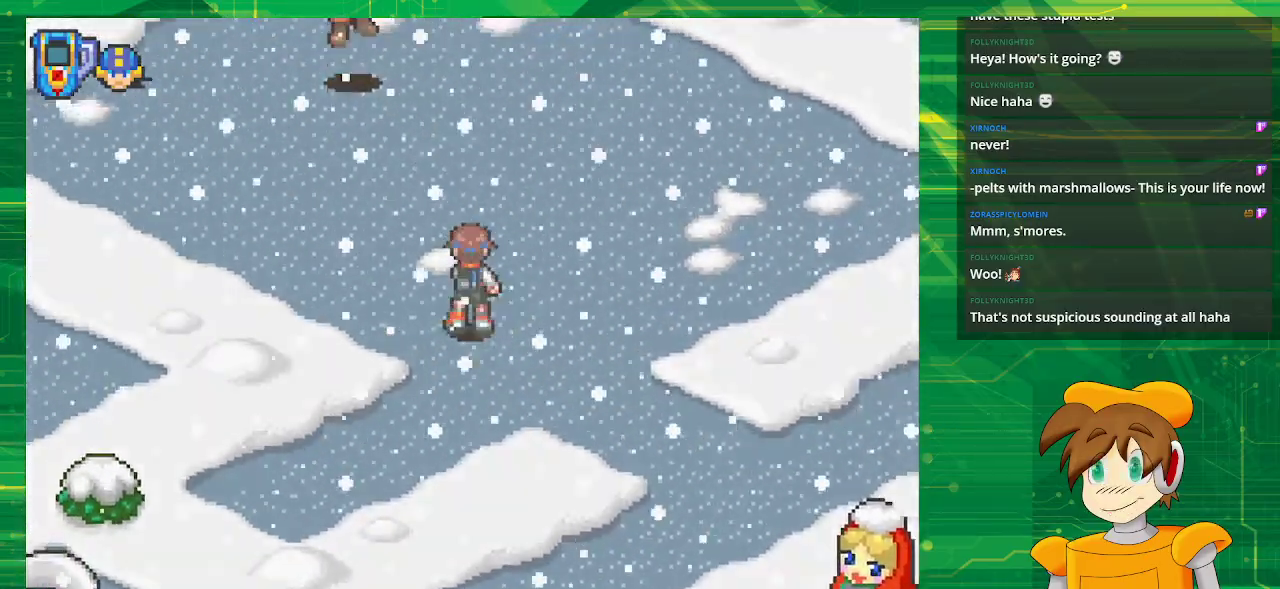
{"buttons": ["DPAD_UP", "DPAD_LEFT"], "events": [[367, "B", "up"], [450, "DPAD_LEFT", "down"]]}
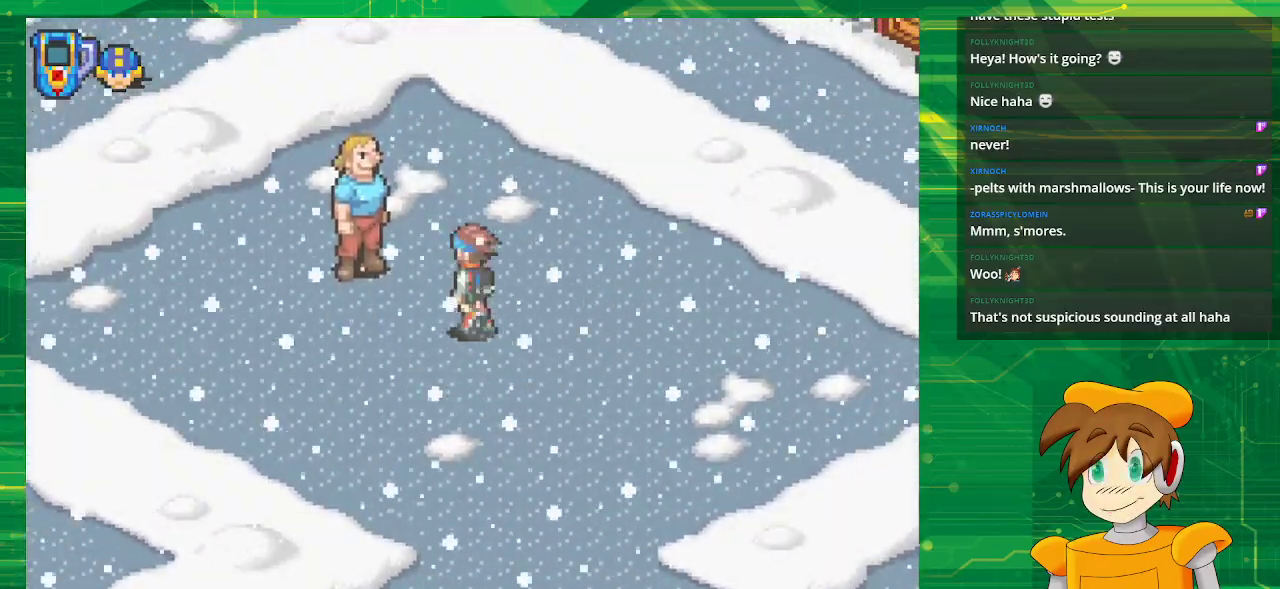
{"buttons": ["A", "DPAD_UP", "DPAD_LEFT"], "events": [[167, "DPAD_LEFT", "up"], [267, "DPAD_LEFT", "down"], [467, "A", "down"]]}
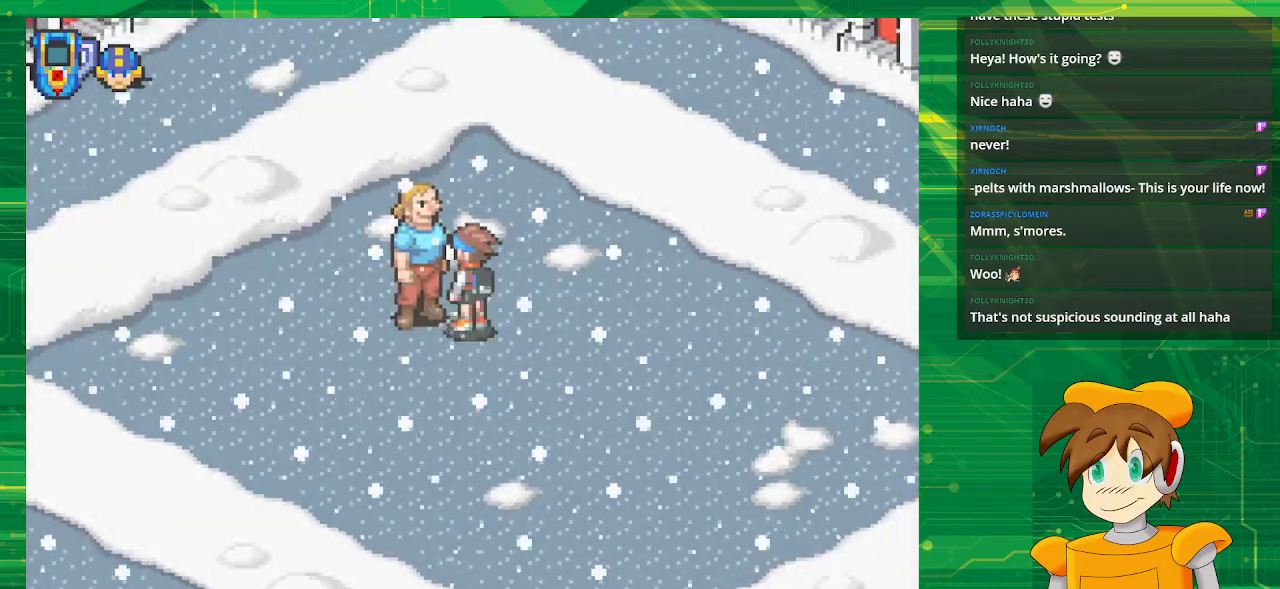
{"buttons": [], "events": [[67, "DPAD_LEFT", "up"], [83, "DPAD_UP", "up"], [100, "A", "up"]]}
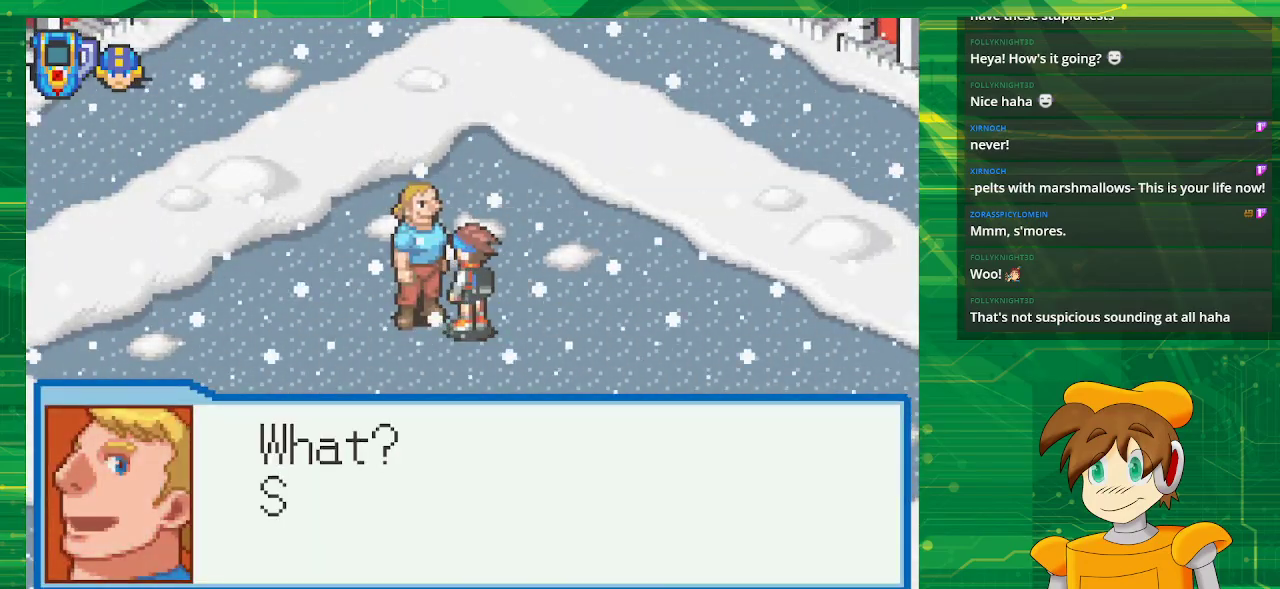
{"buttons": [], "events": []}
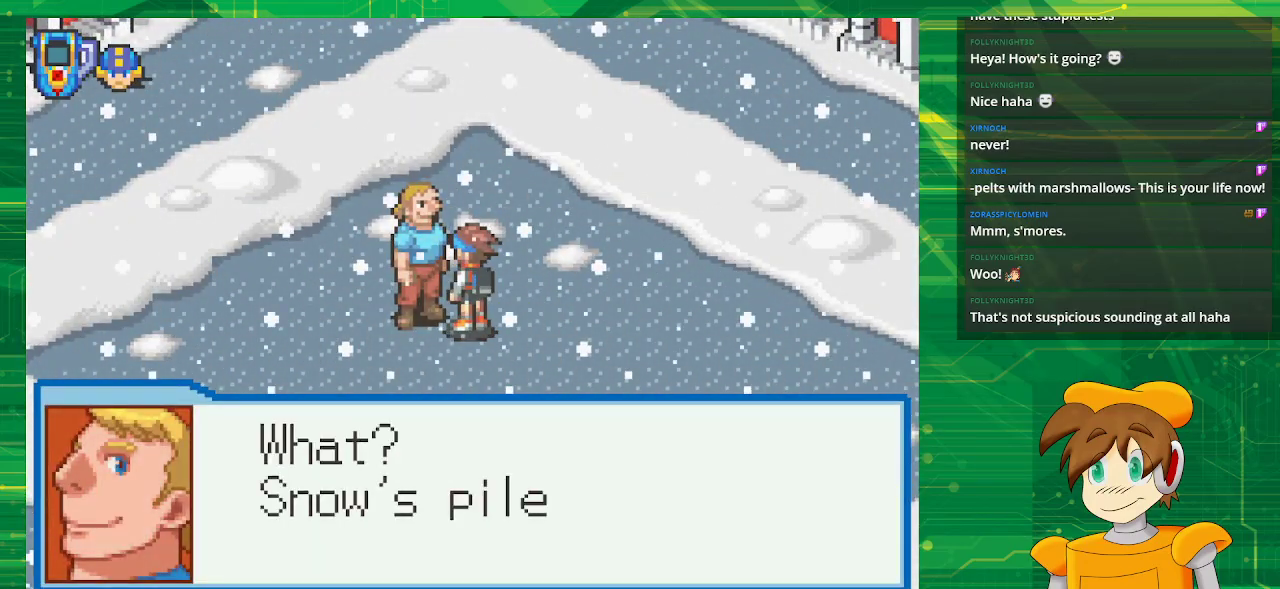
{"buttons": [], "events": [[17, "A", "down"], [150, "A", "up"]]}
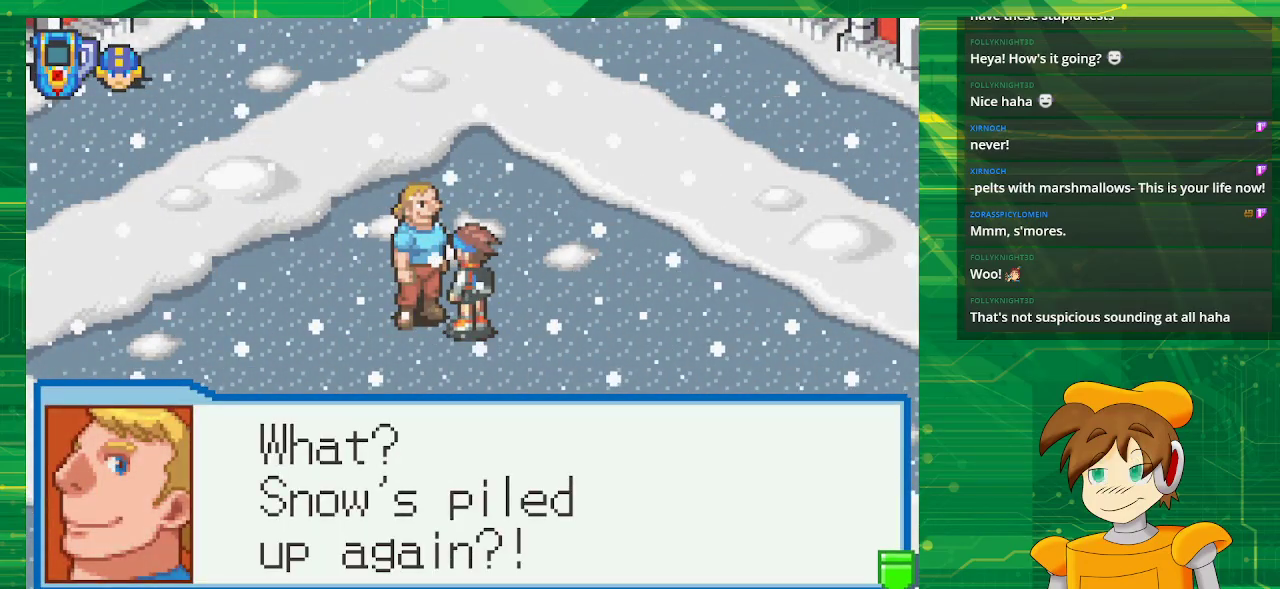
{"buttons": [], "events": [[150, "A", "down"], [300, "A", "up"]]}
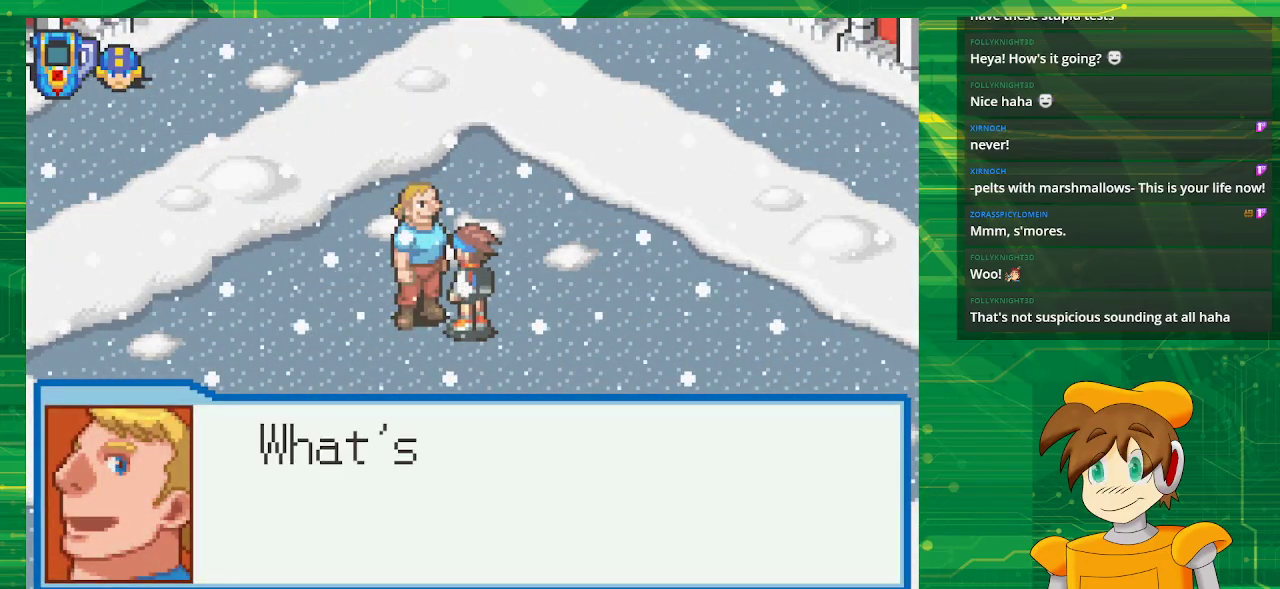
{"buttons": [], "events": []}
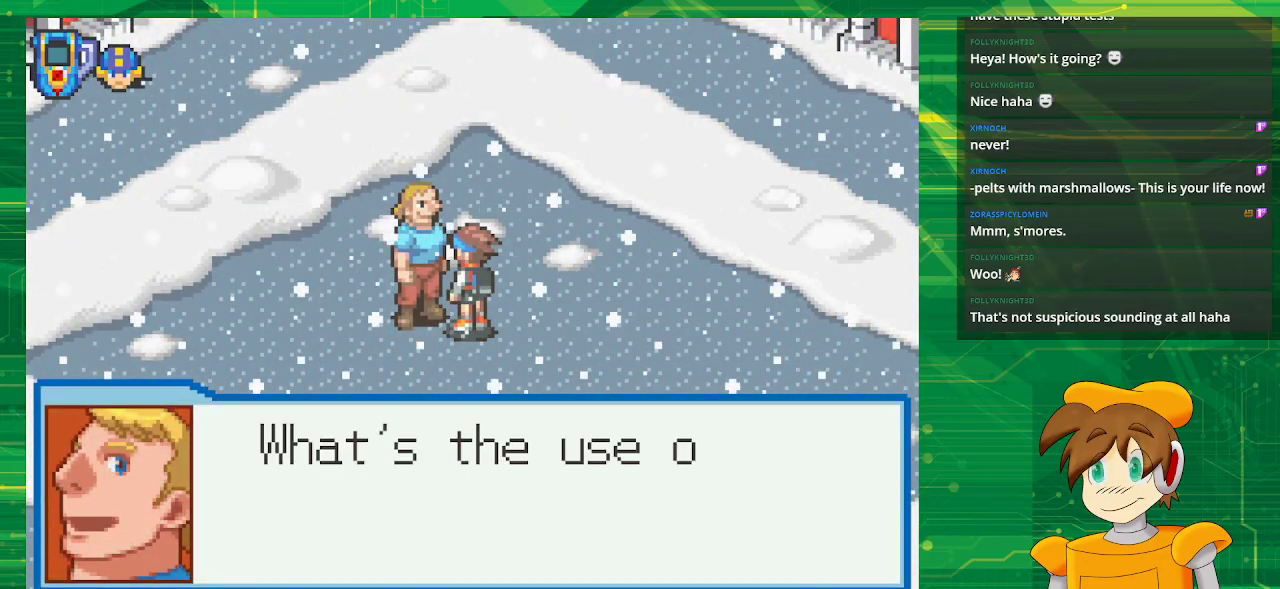
{"buttons": [], "events": [[100, "A", "down"], [233, "A", "up"]]}